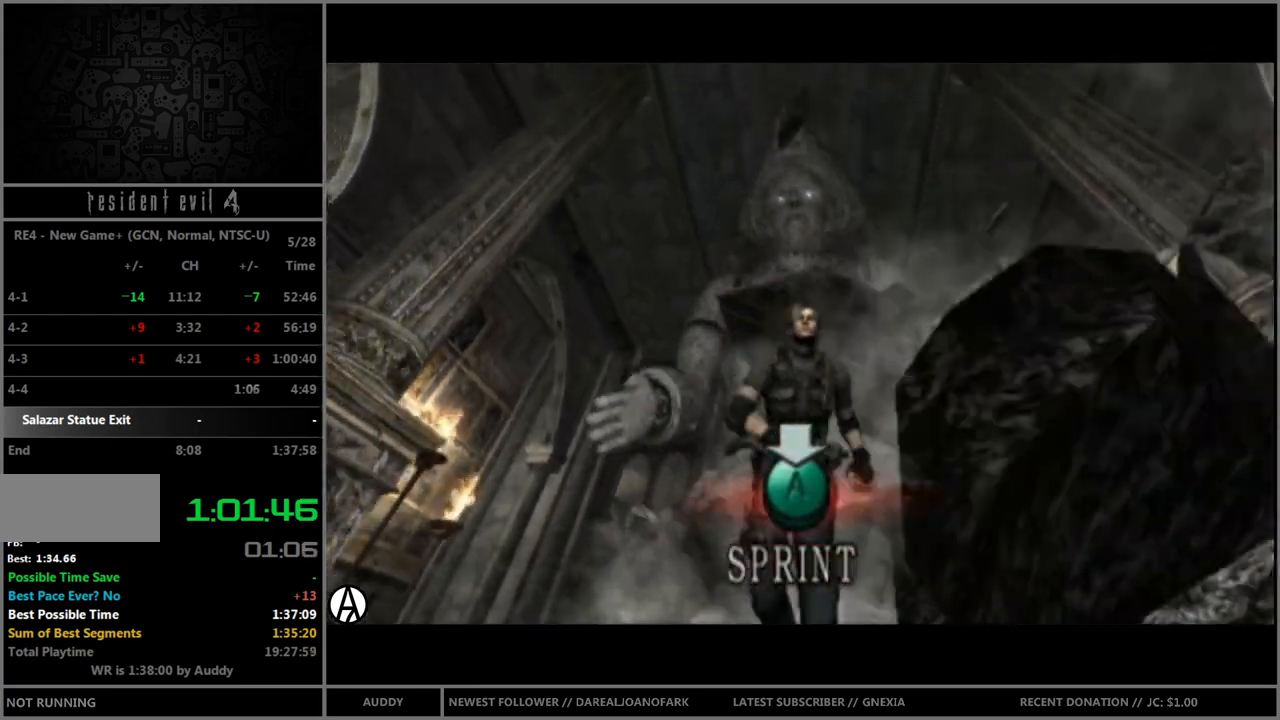
Gameplay with a controller (Nintendo layout); each line is a JSON object with the inputs held at the frame after it. "events" lists button and stick changes between this image and that frame as [ms after this image, input, new state], when the widget could be followed in between. Not read: L3 R3.
{"buttons": [], "left_stick": "center", "right_stick": "center", "events": [[67, "A", "up"], [133, "A", "down"], [200, "A", "up"], [267, "A", "down"], [334, "A", "up"], [367, "A", "down"], [434, "A", "up"]]}
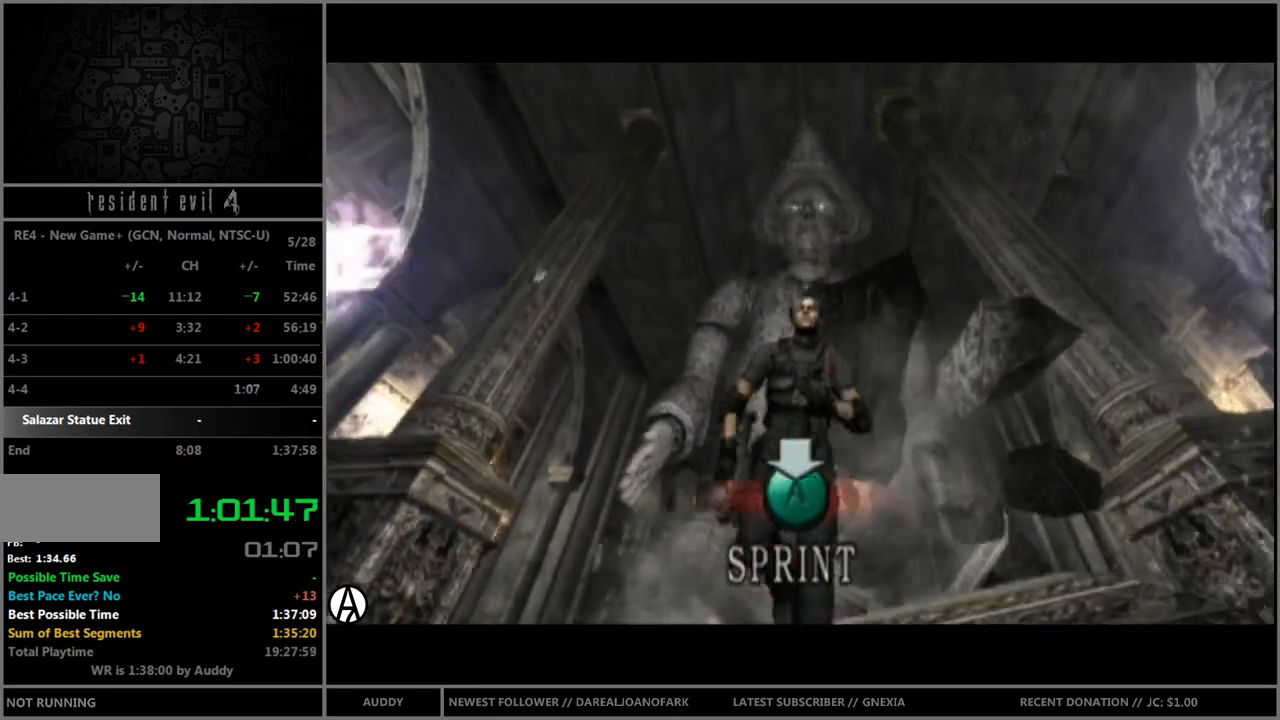
{"buttons": ["A", "R1"], "left_stick": "center", "right_stick": "center", "events": [[34, "A", "down"], [67, "A", "up"], [134, "A", "down"], [234, "R1", "down"], [301, "A", "up"], [334, "R1", "up"], [367, "A", "down"], [367, "R1", "down"], [401, "A", "up"], [434, "R1", "up"], [468, "R1", "down"], [501, "A", "down"]]}
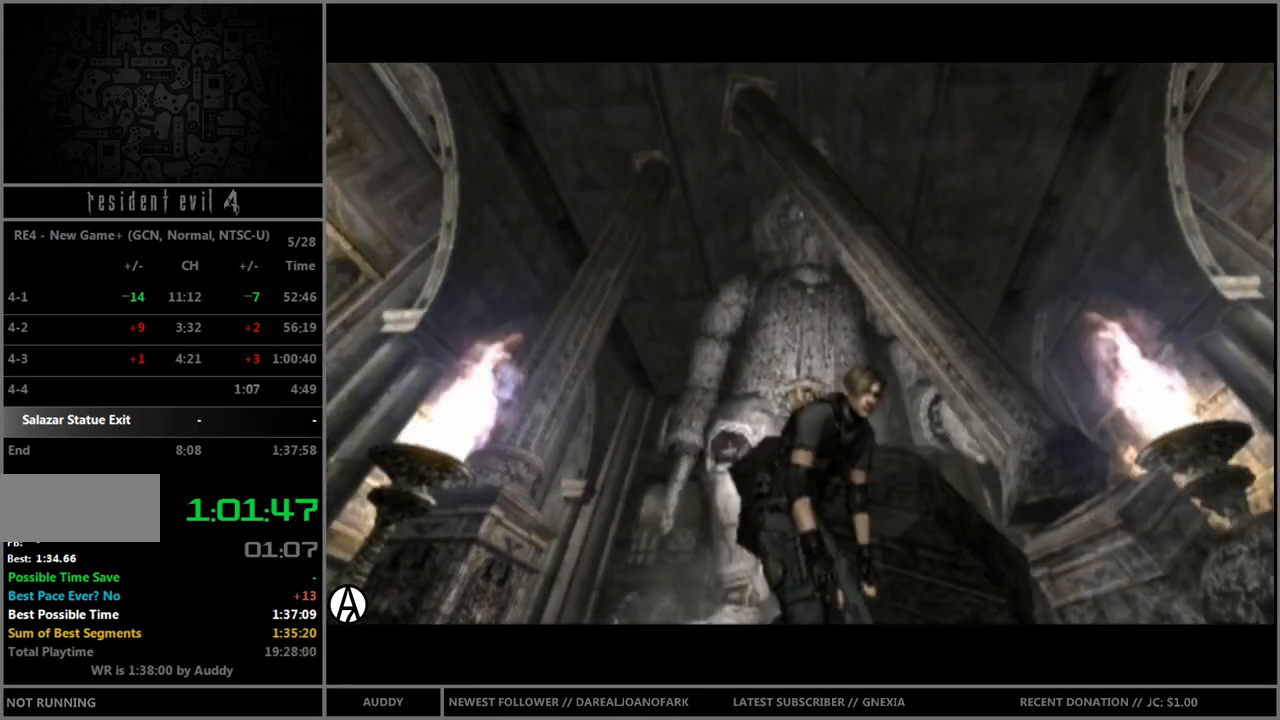
{"buttons": [], "left_stick": "center", "right_stick": "center", "events": [[33, "A", "up"], [67, "R1", "up"], [133, "A", "down"], [200, "A", "up"], [300, "A", "down"], [334, "A", "up"], [400, "A", "down"], [434, "A", "up"]]}
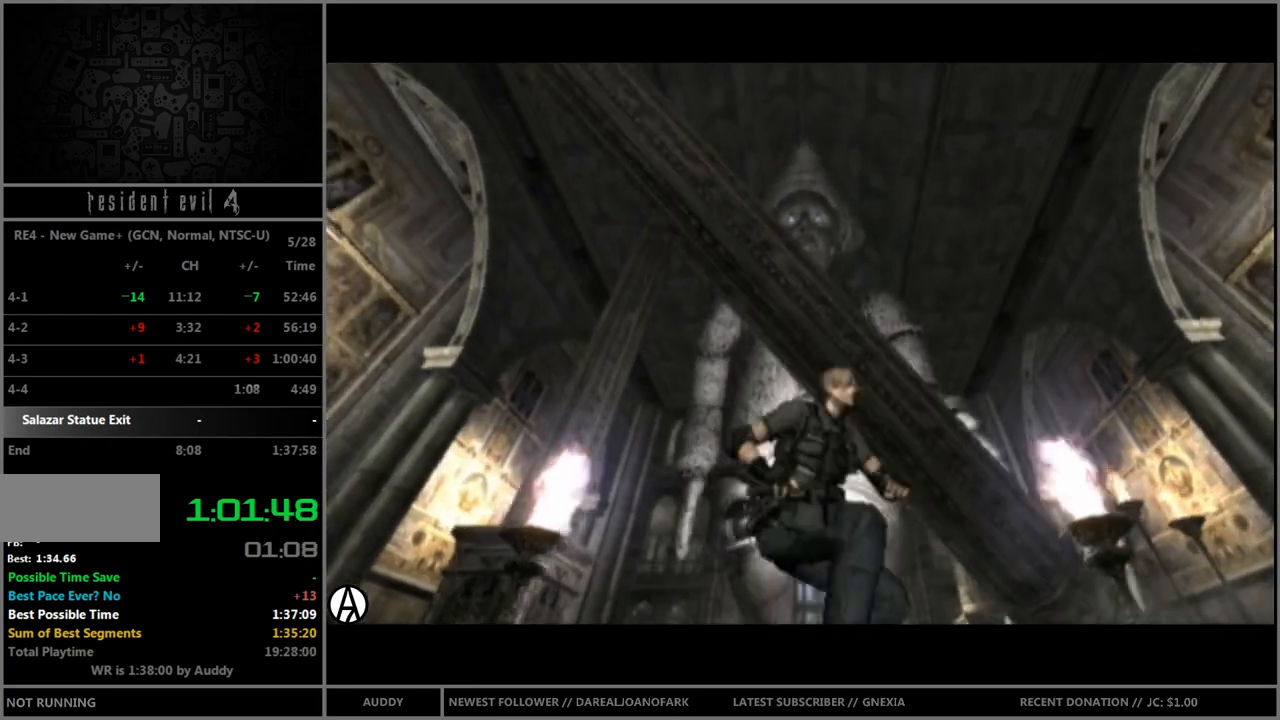
{"buttons": [], "left_stick": "center", "right_stick": "center", "events": [[34, "A", "down"], [101, "A", "up"], [167, "A", "down"], [234, "A", "up"], [301, "A", "down"], [367, "A", "up"], [434, "A", "down"], [468, "A", "up"]]}
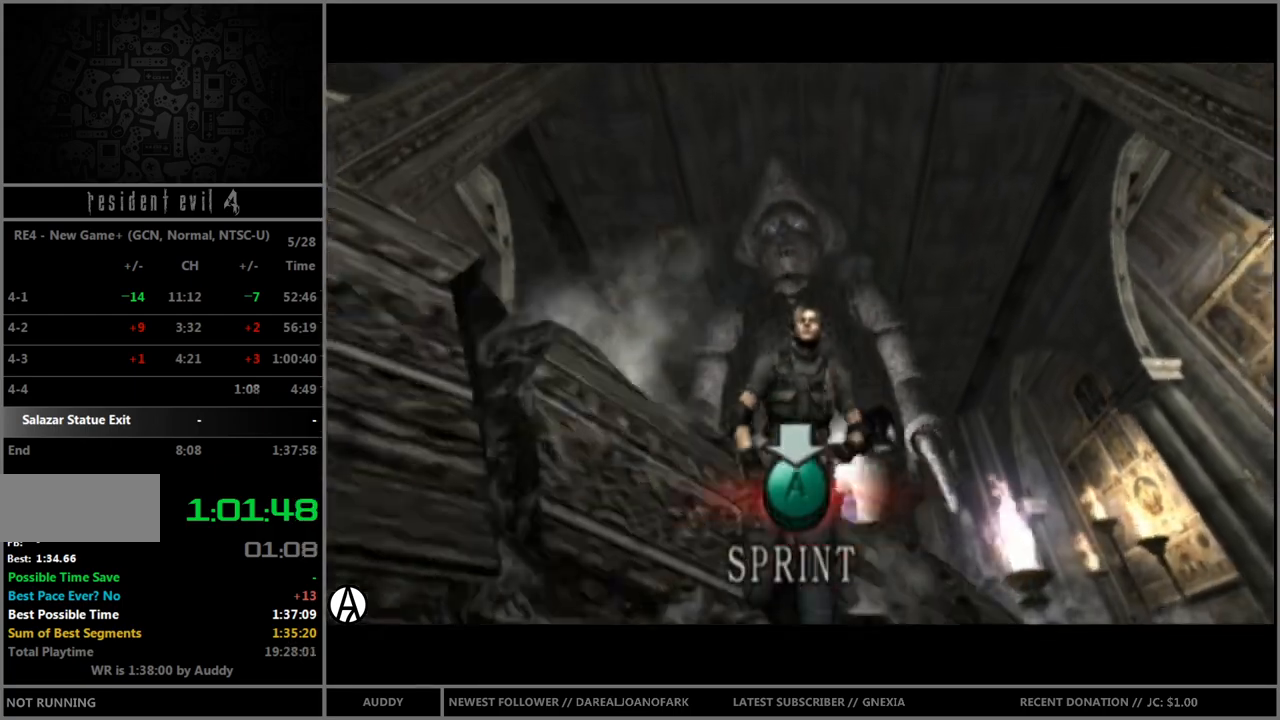
{"buttons": [], "left_stick": "center", "right_stick": "center", "events": [[67, "A", "down"], [100, "A", "up"], [200, "A", "down"], [267, "A", "up"], [334, "A", "down"], [400, "A", "up"], [434, "A", "down"], [500, "A", "up"]]}
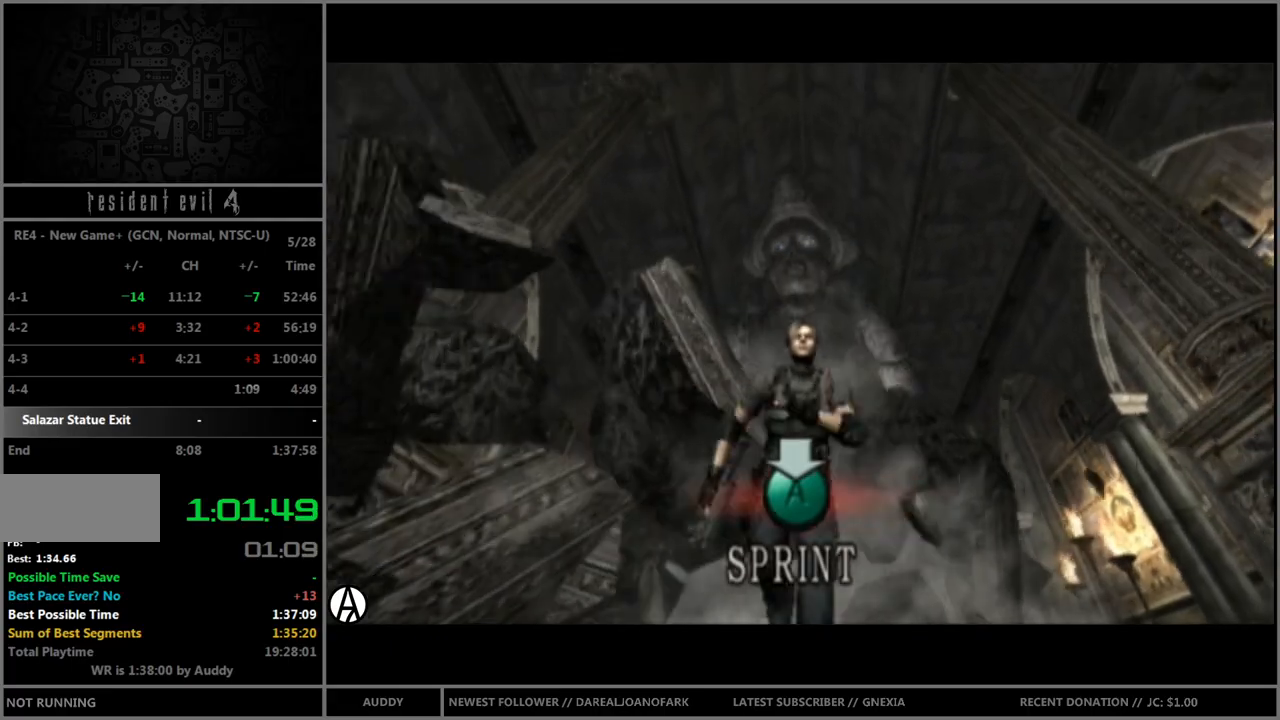
{"buttons": ["A", "R1"], "left_stick": "center", "right_stick": "center", "events": [[67, "A", "down"], [134, "A", "up"], [201, "A", "down"], [267, "A", "up"], [468, "A", "down"], [501, "R1", "down"]]}
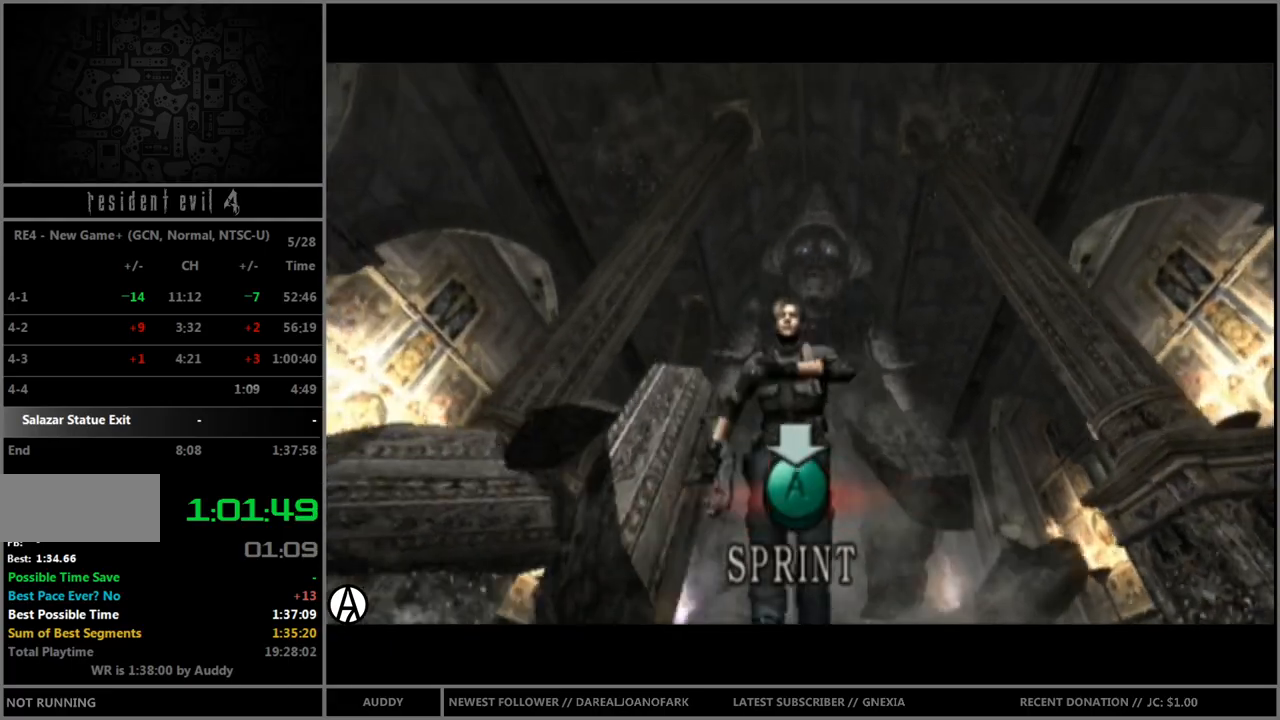
{"buttons": ["R1"], "left_stick": "center", "right_stick": "center", "events": [[33, "L1", "down"], [67, "A", "up"], [133, "R1", "up"], [167, "L1", "up"], [167, "R1", "down"], [200, "A", "down"], [233, "A", "up"], [233, "L1", "down"], [267, "R1", "up"], [334, "L1", "up"], [334, "R1", "down"], [367, "L1", "down"], [467, "L1", "up"]]}
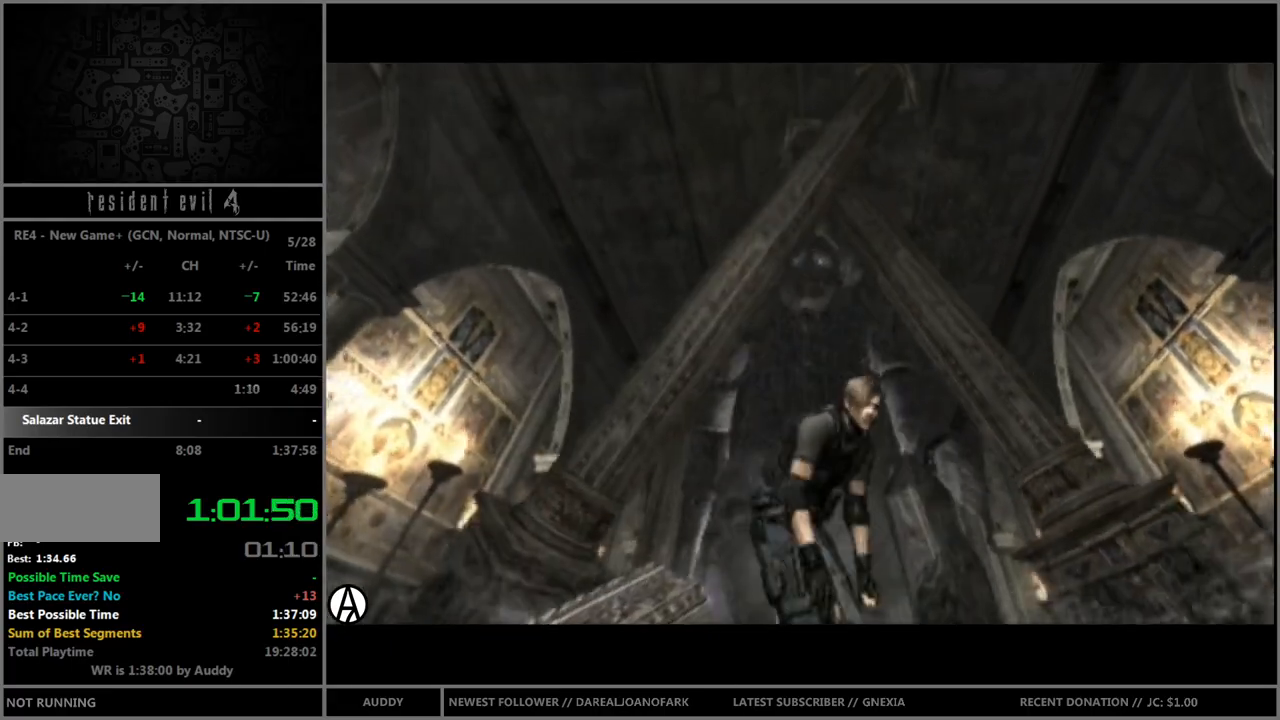
{"buttons": [], "left_stick": "center", "right_stick": "center", "events": [[33, "R1", "up"]]}
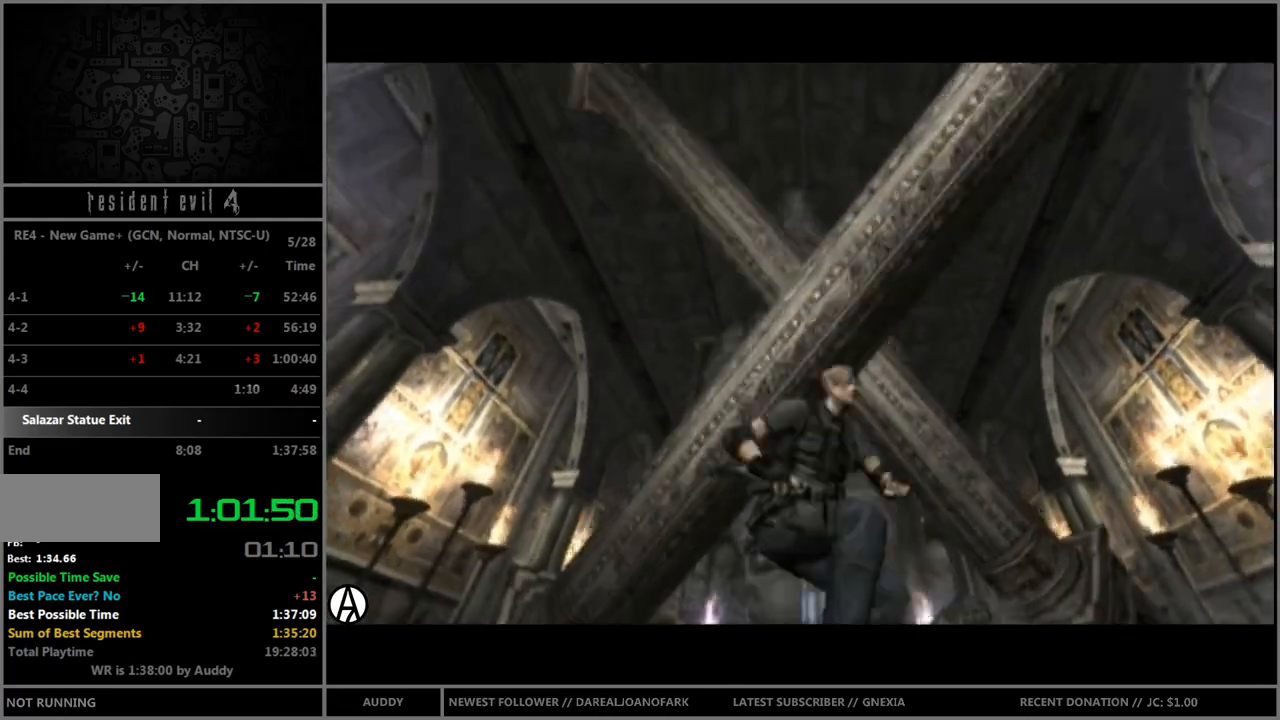
{"buttons": [], "left_stick": "right", "right_stick": "center", "events": [[100, "left_stick", "right"]]}
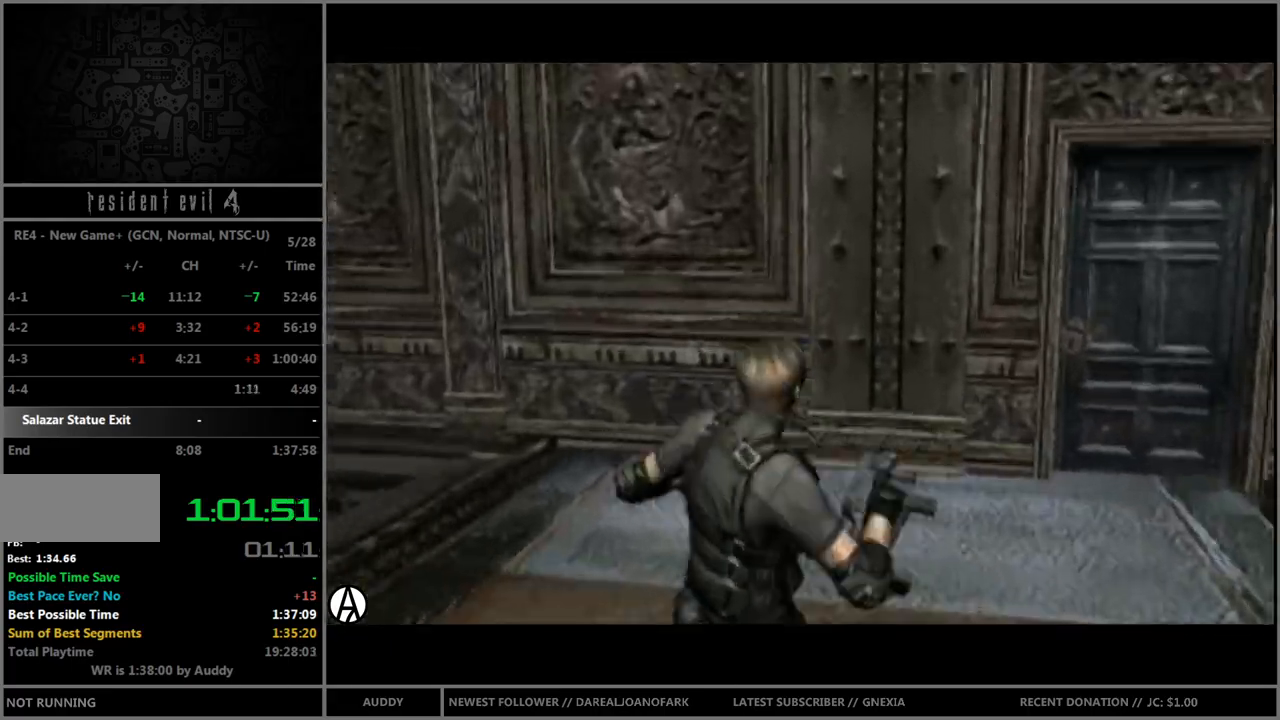
{"buttons": [], "left_stick": "right", "right_stick": "center", "events": []}
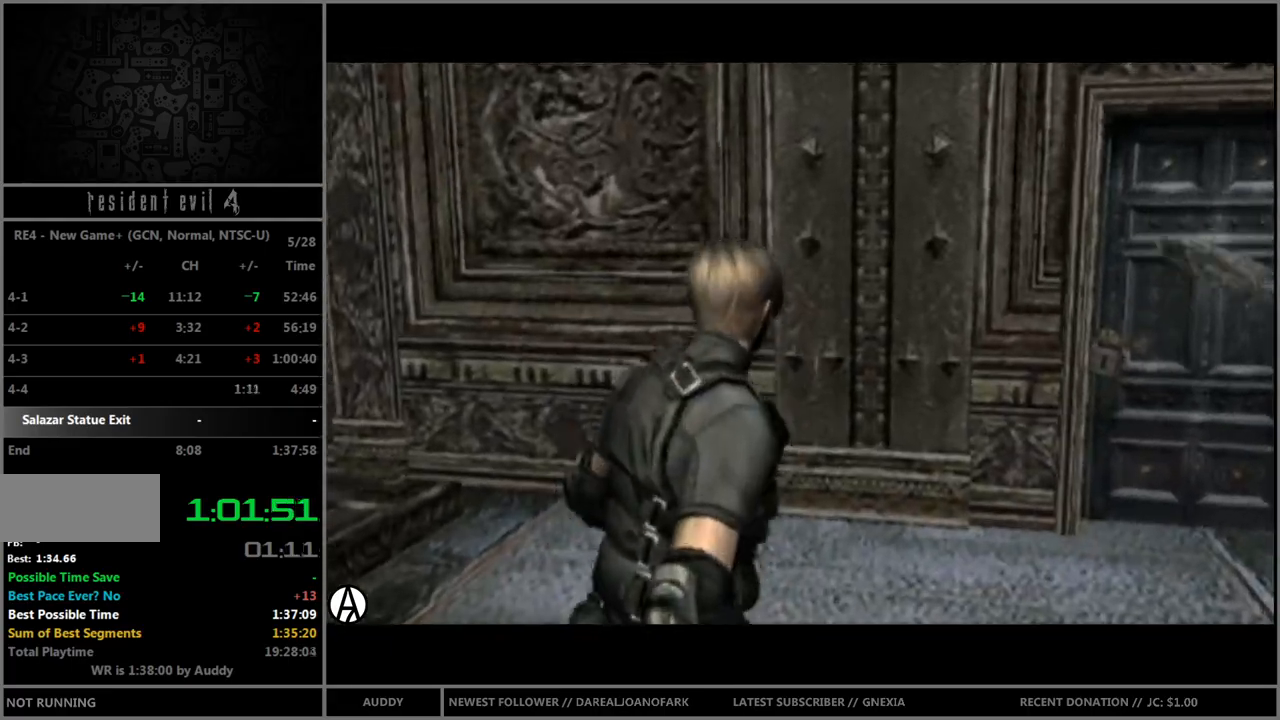
{"buttons": ["B"], "left_stick": "up", "right_stick": "center", "events": [[233, "B", "down"], [233, "left_stick", "up-right"], [367, "left_stick", "up"]]}
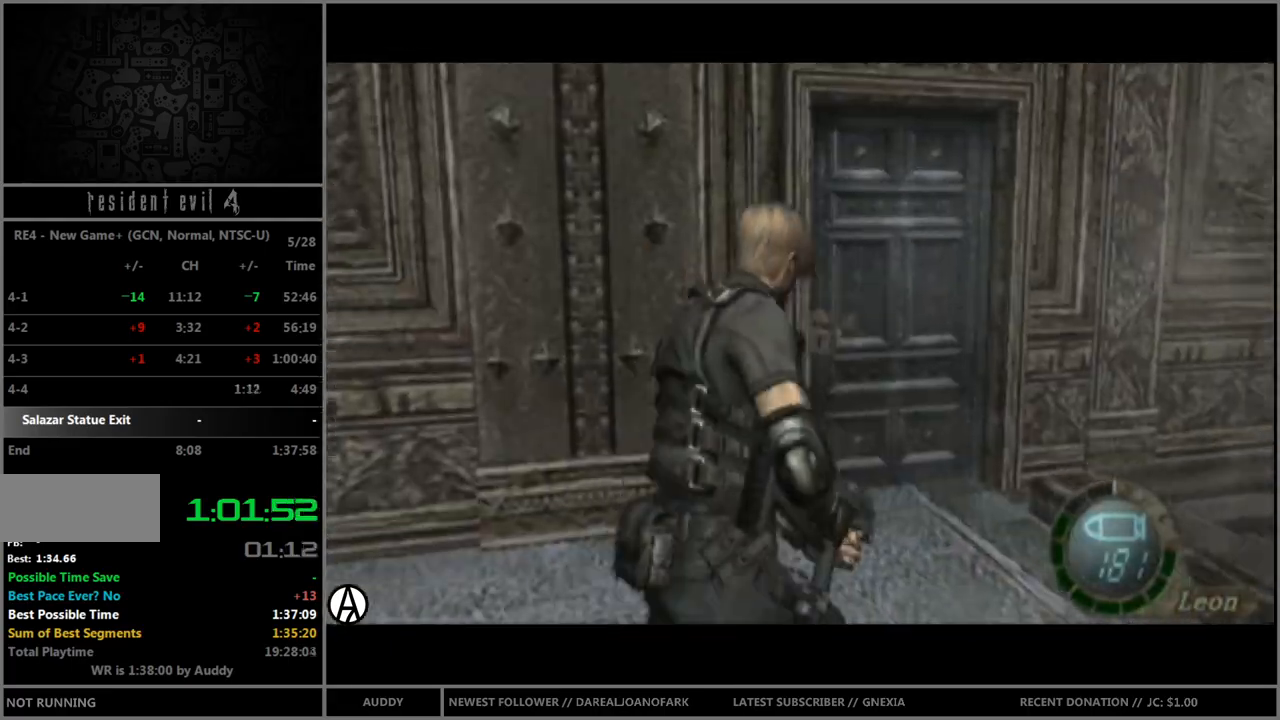
{"buttons": ["R1"], "left_stick": "down", "right_stick": "center", "events": [[100, "left_stick", "up-left"], [334, "B", "up"], [334, "R1", "down"], [334, "left_stick", "center"], [400, "left_stick", "down"]]}
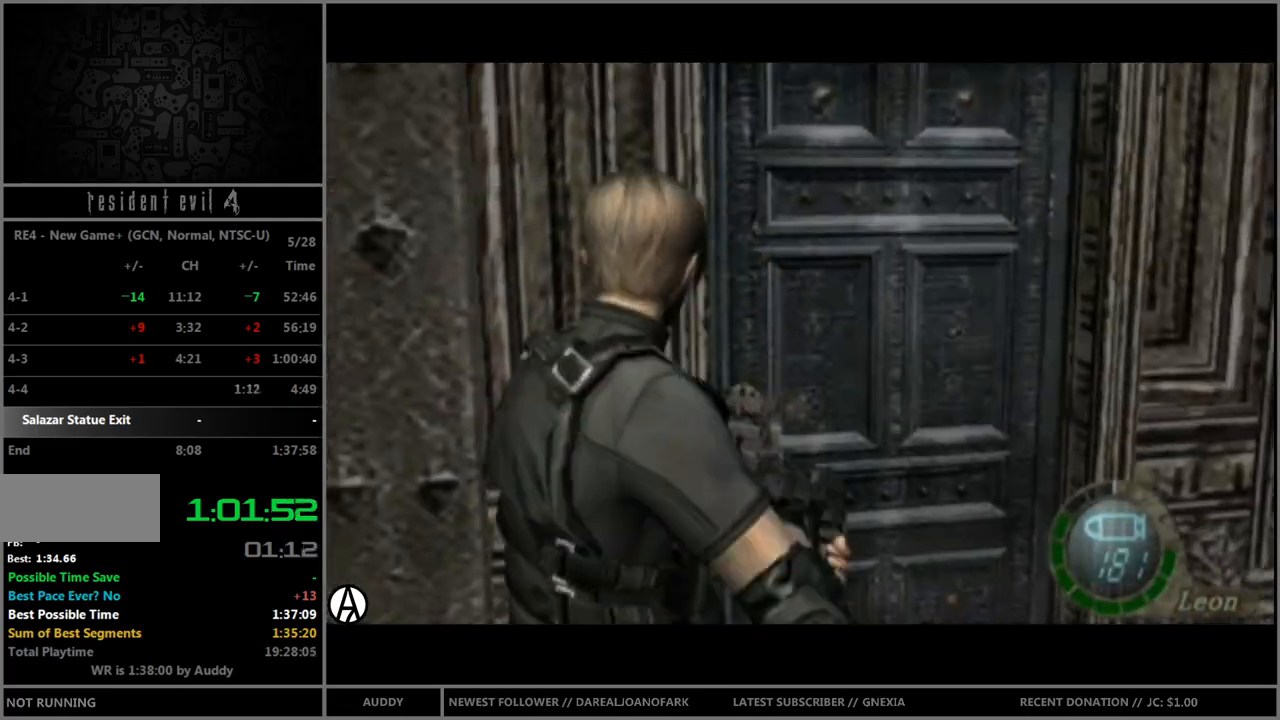
{"buttons": ["A", "R1"], "left_stick": "center", "right_stick": "center", "events": [[400, "A", "down"], [400, "left_stick", "center"]]}
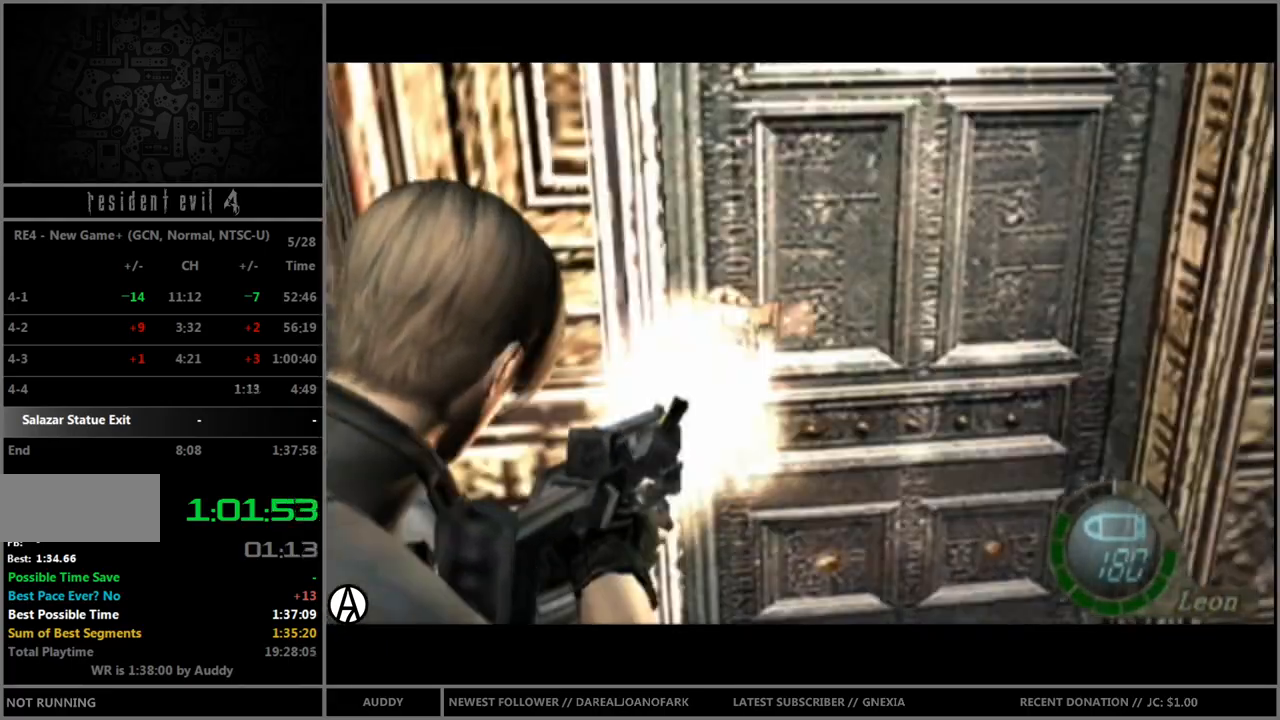
{"buttons": ["B"], "left_stick": "up", "right_stick": "center", "events": [[67, "A", "up"], [134, "R1", "up"], [134, "left_stick", "up"], [200, "B", "down"], [234, "left_stick", "up-right"], [434, "left_stick", "up"]]}
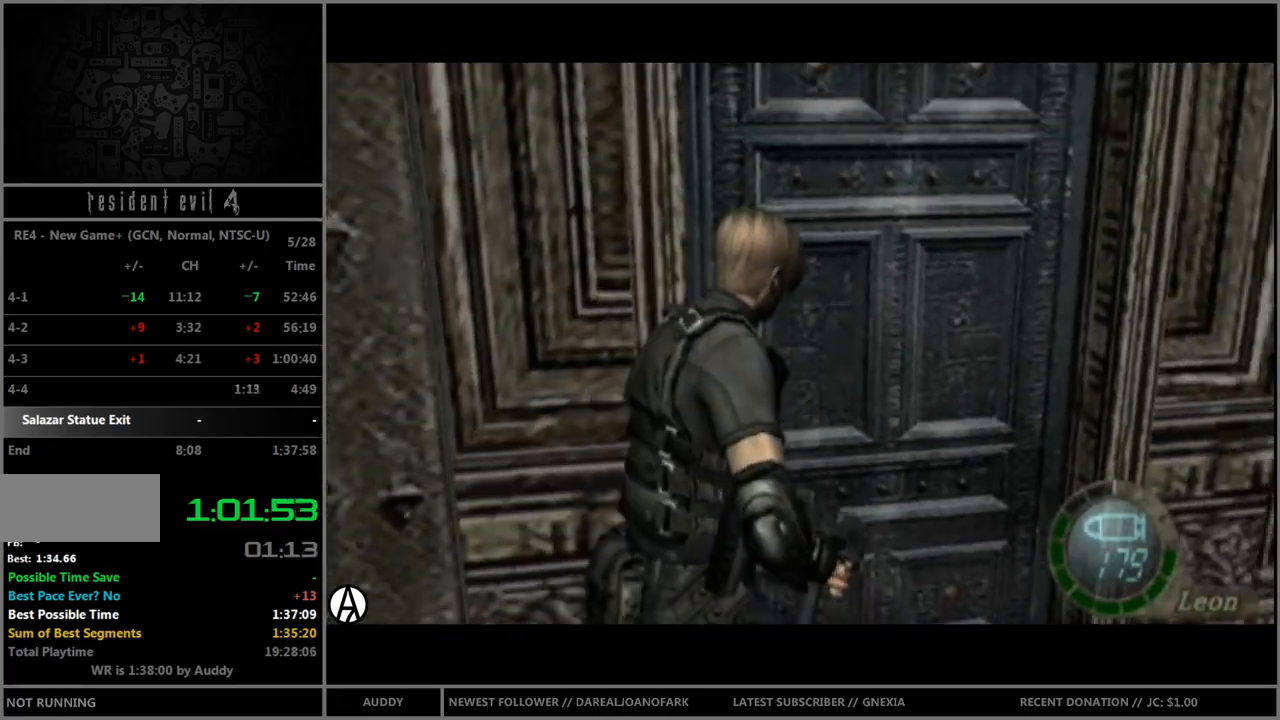
{"buttons": [], "left_stick": "center", "right_stick": "center", "events": [[33, "left_stick", "up-left"], [133, "A", "down"], [200, "A", "up"], [266, "A", "down"], [400, "A", "up"], [433, "B", "up"], [467, "left_stick", "center"]]}
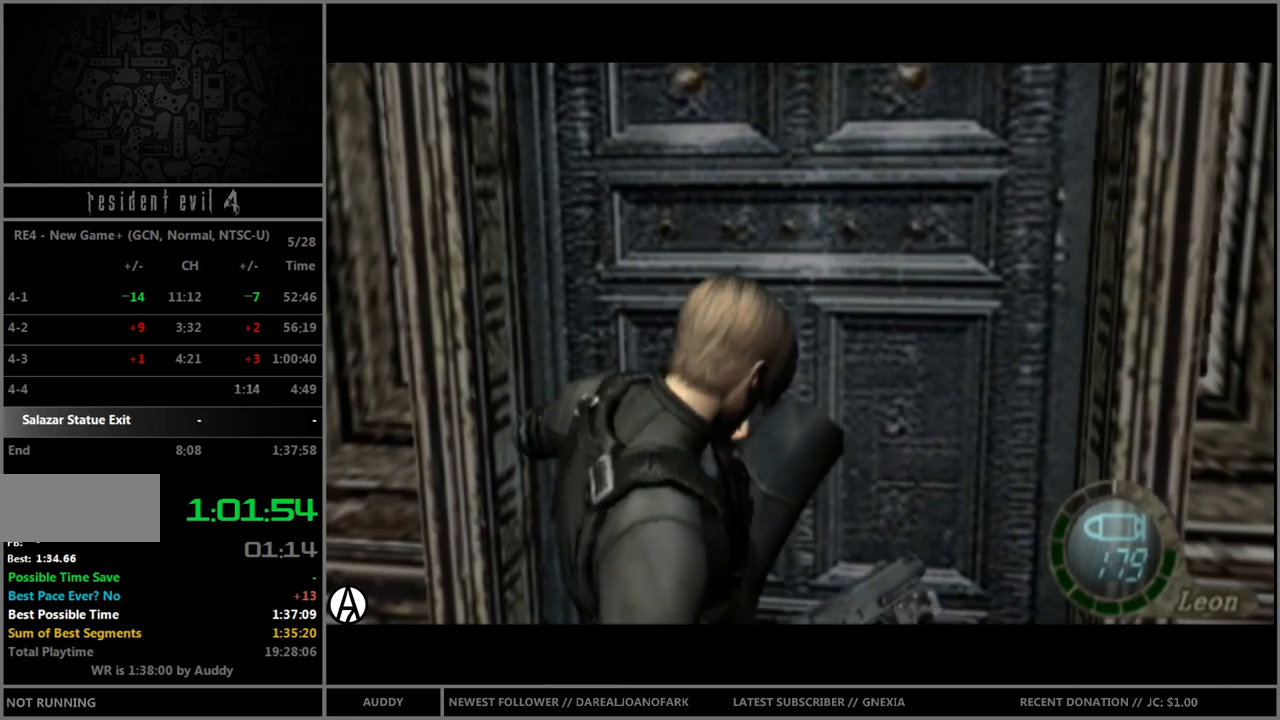
{"buttons": [], "left_stick": "center", "right_stick": "center", "events": [[467, "START", "down"], [501, "START", "up"]]}
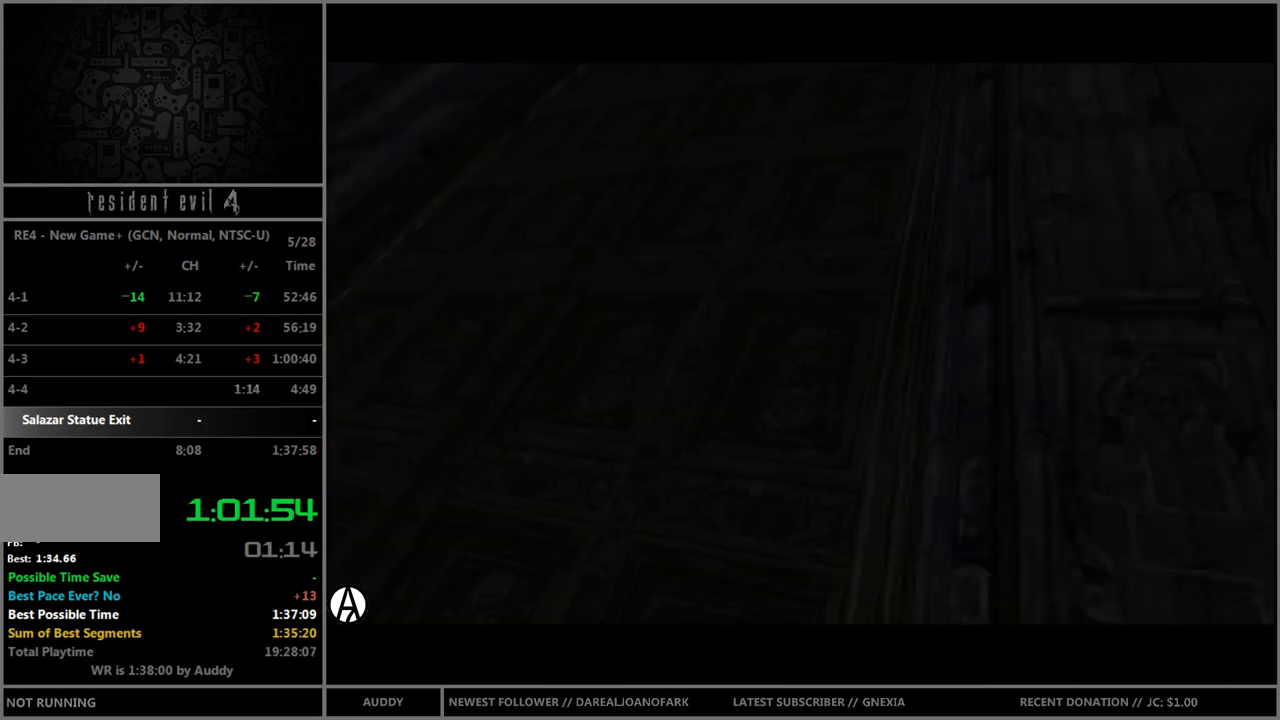
{"buttons": [], "left_stick": "center", "right_stick": "center", "events": []}
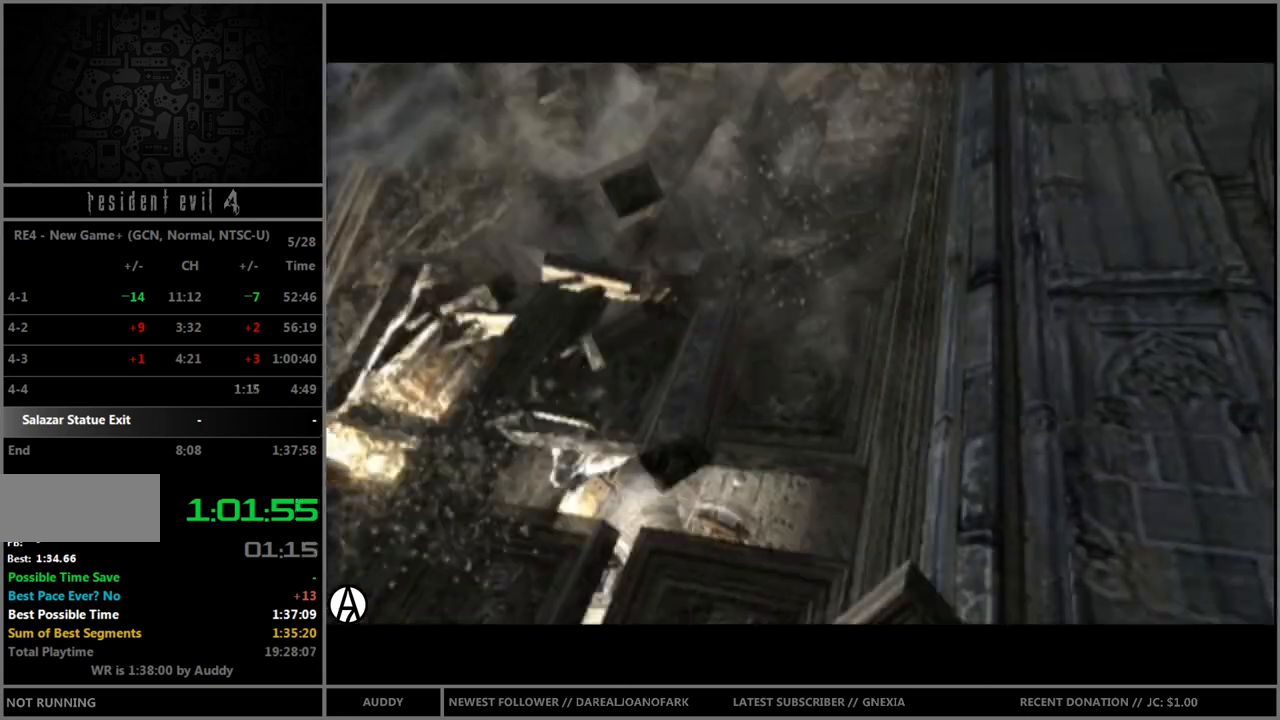
{"buttons": [], "left_stick": "center", "right_stick": "center", "events": []}
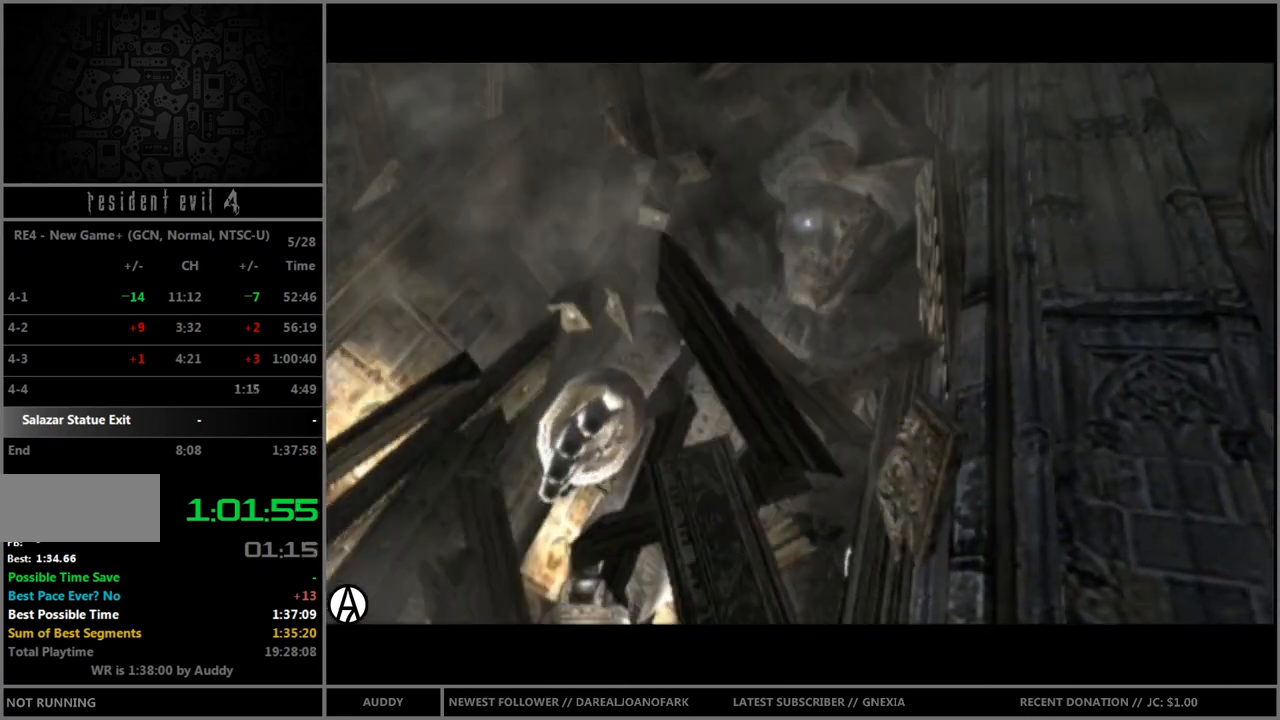
{"buttons": [], "left_stick": "center", "right_stick": "center", "events": []}
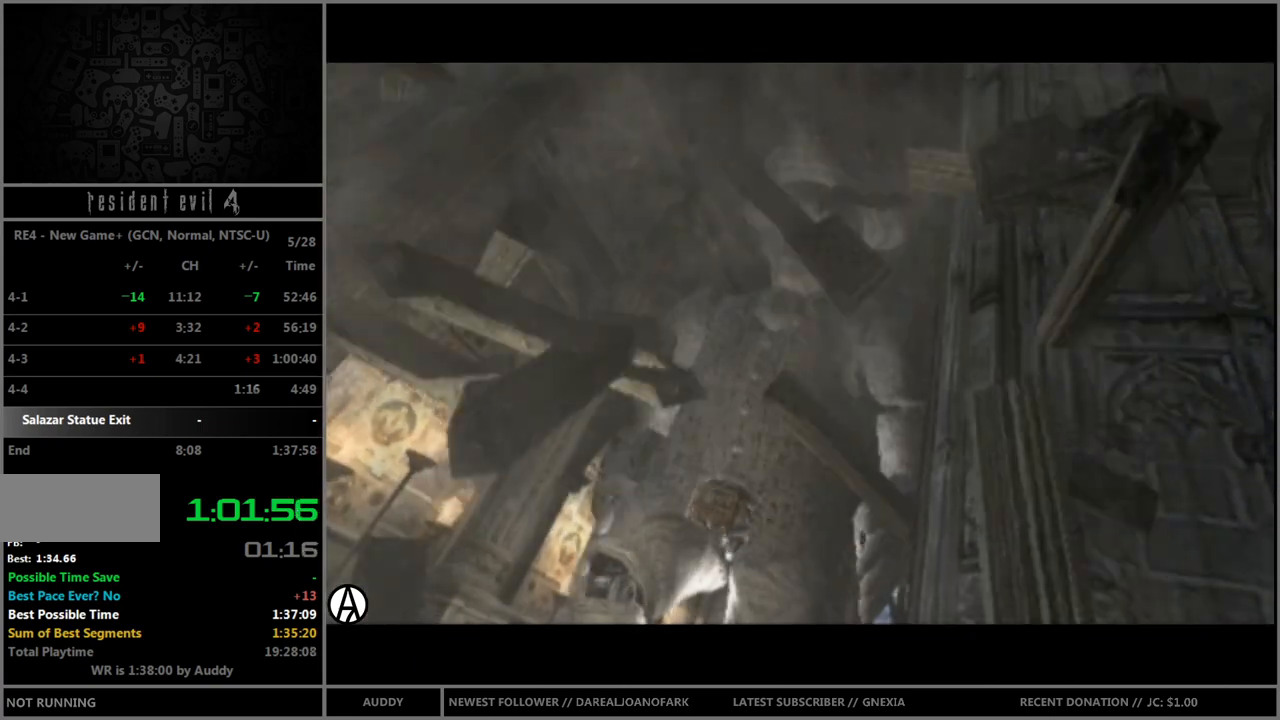
{"buttons": [], "left_stick": "center", "right_stick": "center", "events": [[267, "A", "down"], [334, "A", "up"], [400, "A", "down"], [434, "A", "up"]]}
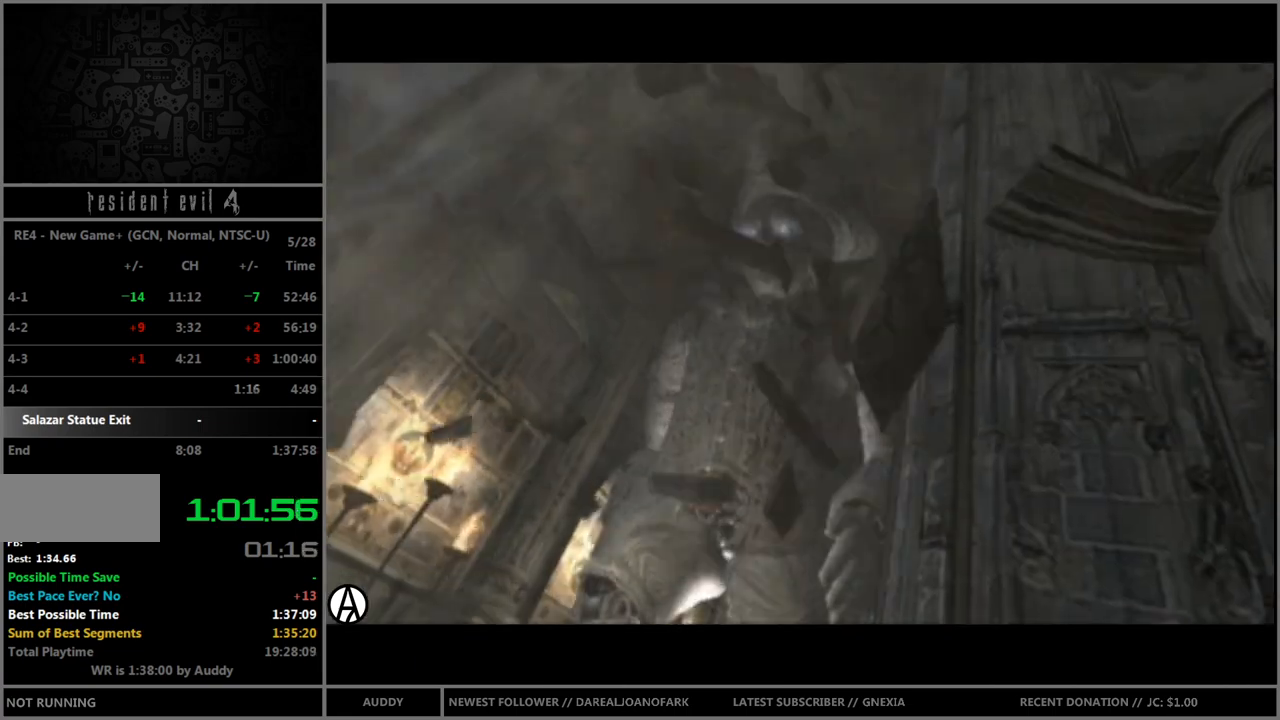
{"buttons": [], "left_stick": "center", "right_stick": "center", "events": [[33, "A", "down"], [66, "A", "up"], [166, "A", "down"], [233, "A", "up"], [300, "A", "down"], [333, "A", "up"], [400, "A", "down"], [467, "A", "up"]]}
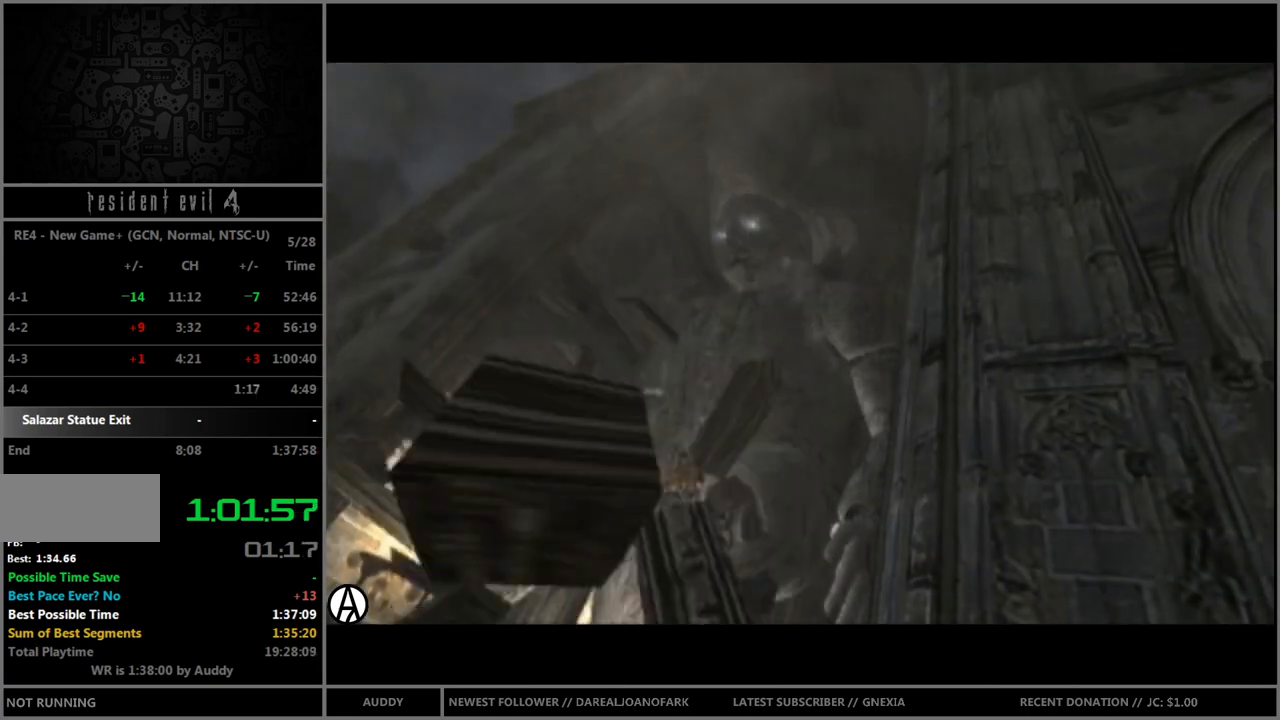
{"buttons": [], "left_stick": "center", "right_stick": "center", "events": [[33, "A", "down"], [100, "A", "up"], [167, "A", "down"], [234, "A", "up"], [267, "A", "down"], [334, "A", "up"], [400, "A", "down"], [467, "A", "up"]]}
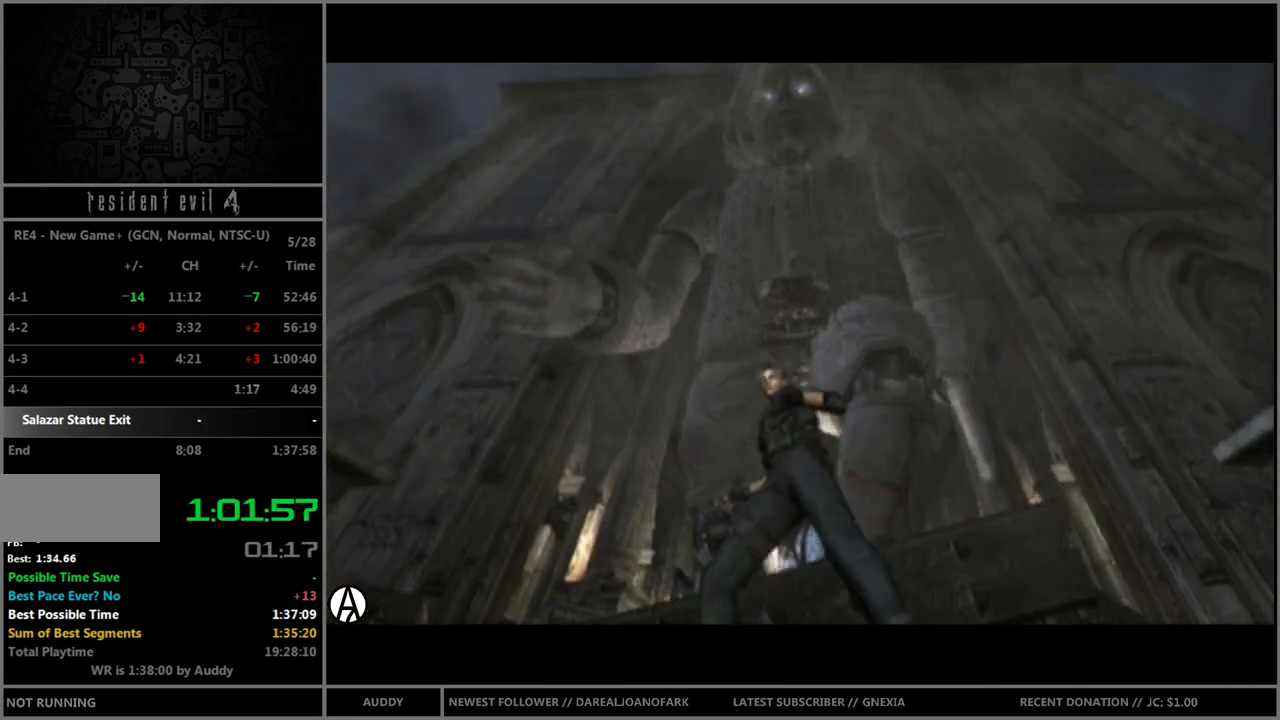
{"buttons": [], "left_stick": "center", "right_stick": "center", "events": [[33, "A", "down"], [66, "A", "up"], [166, "A", "down"], [233, "A", "up"], [266, "A", "down"], [300, "A", "up"], [400, "A", "down"], [467, "A", "up"]]}
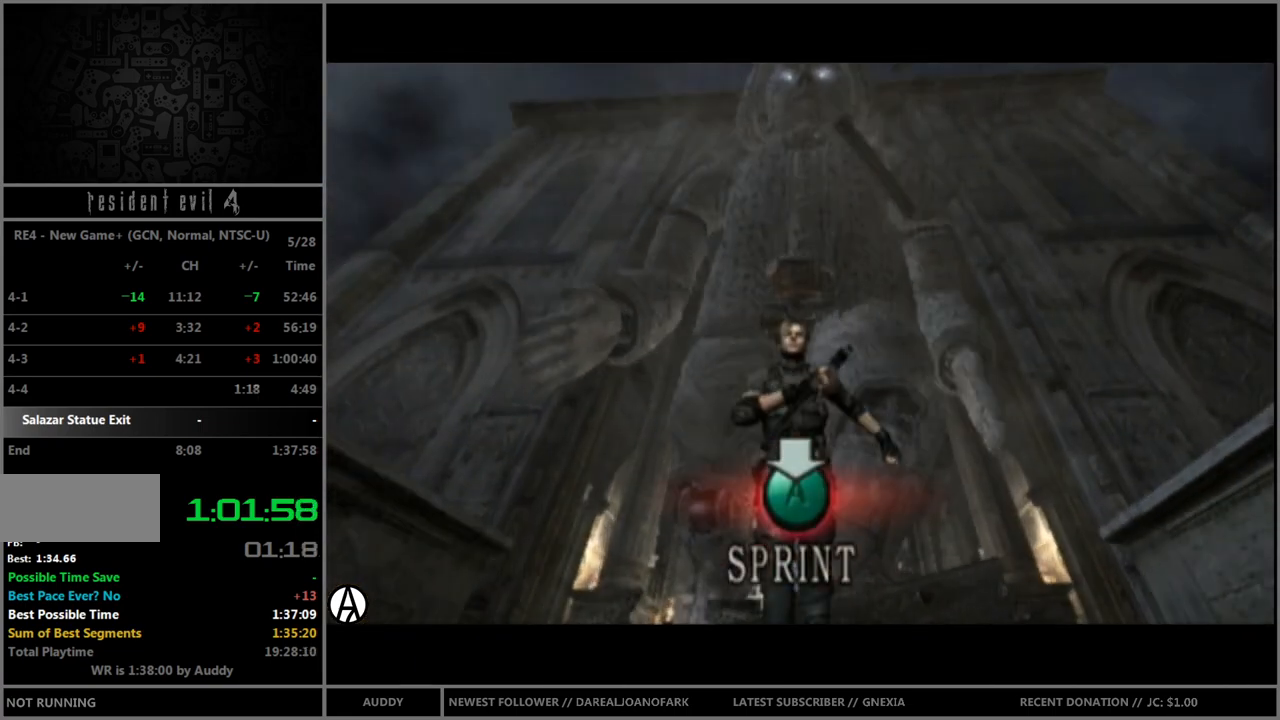
{"buttons": [], "left_stick": "center", "right_stick": "center", "events": [[33, "A", "down"], [67, "A", "up"], [167, "A", "down"], [234, "A", "up"], [267, "A", "down"], [334, "A", "up"], [434, "A", "down"], [467, "A", "up"]]}
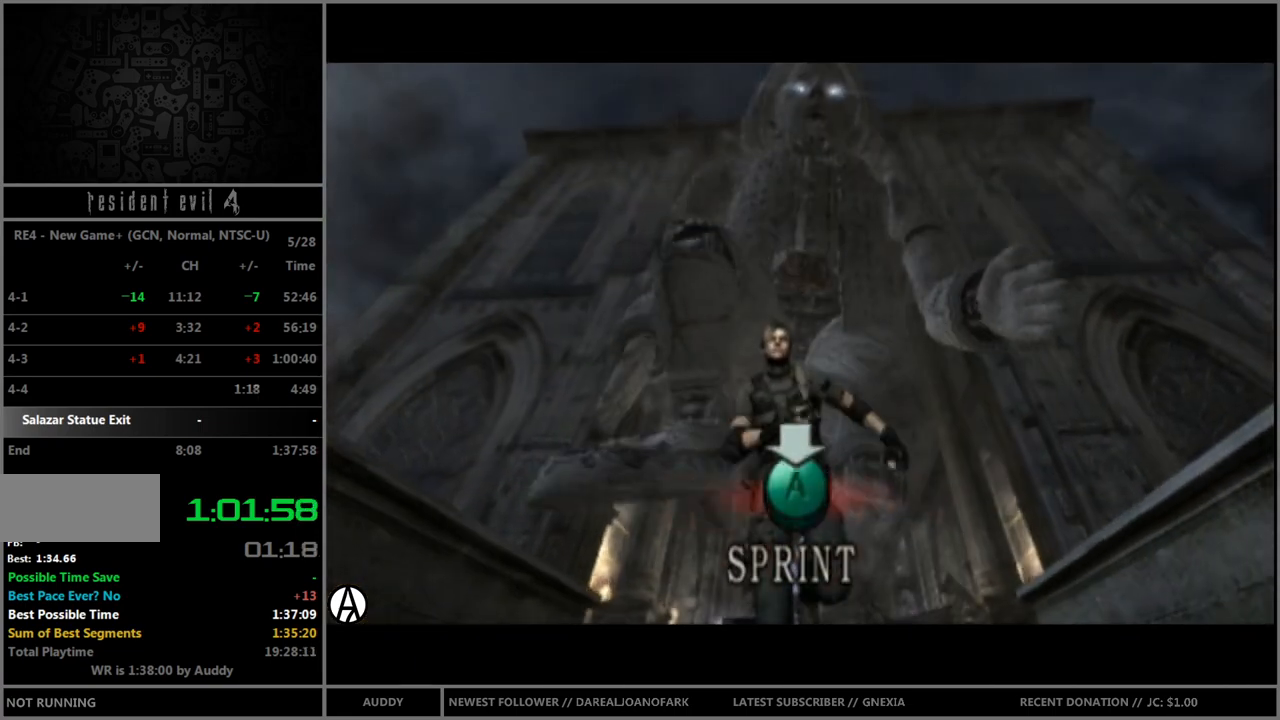
{"buttons": [], "left_stick": "center", "right_stick": "center", "events": [[66, "A", "down"], [133, "A", "up"], [200, "A", "down"], [233, "A", "up"], [300, "A", "down"], [367, "A", "up"], [433, "A", "down"], [500, "A", "up"]]}
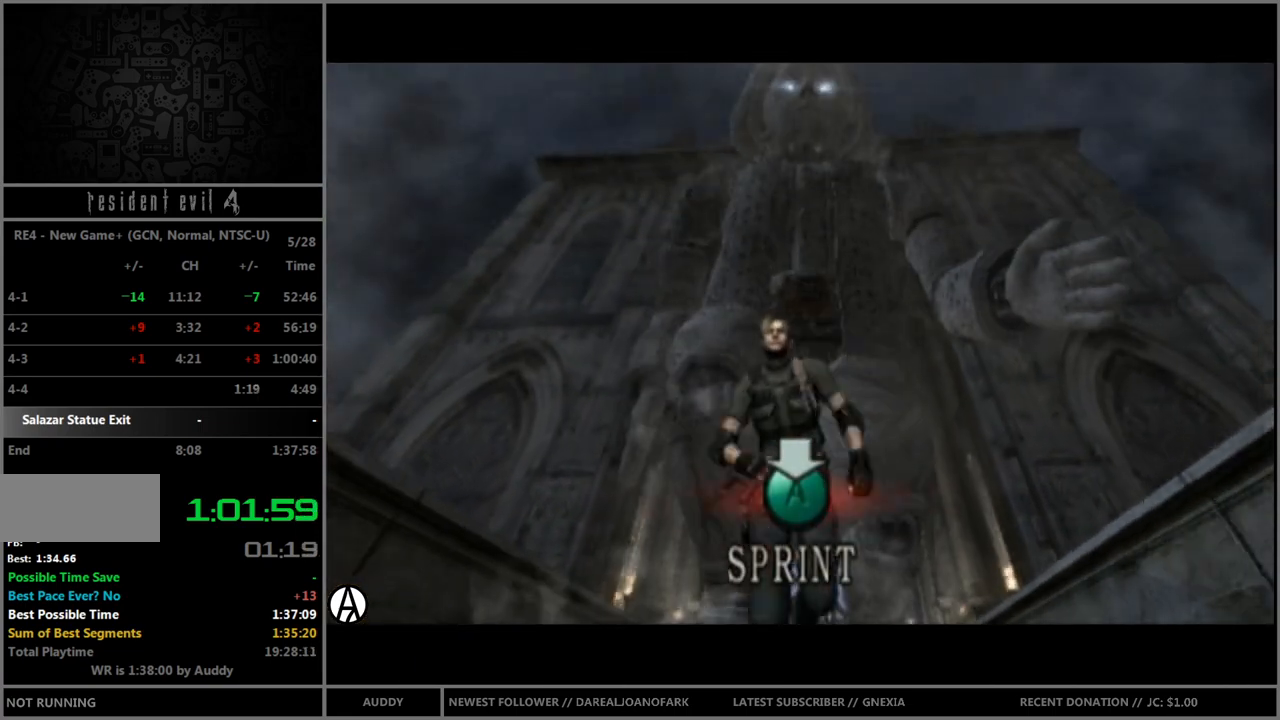
{"buttons": [], "left_stick": "center", "right_stick": "center", "events": [[67, "A", "down"], [134, "A", "up"], [200, "A", "down"], [267, "A", "up"], [334, "A", "down"], [367, "A", "up"], [467, "A", "down"], [501, "A", "up"]]}
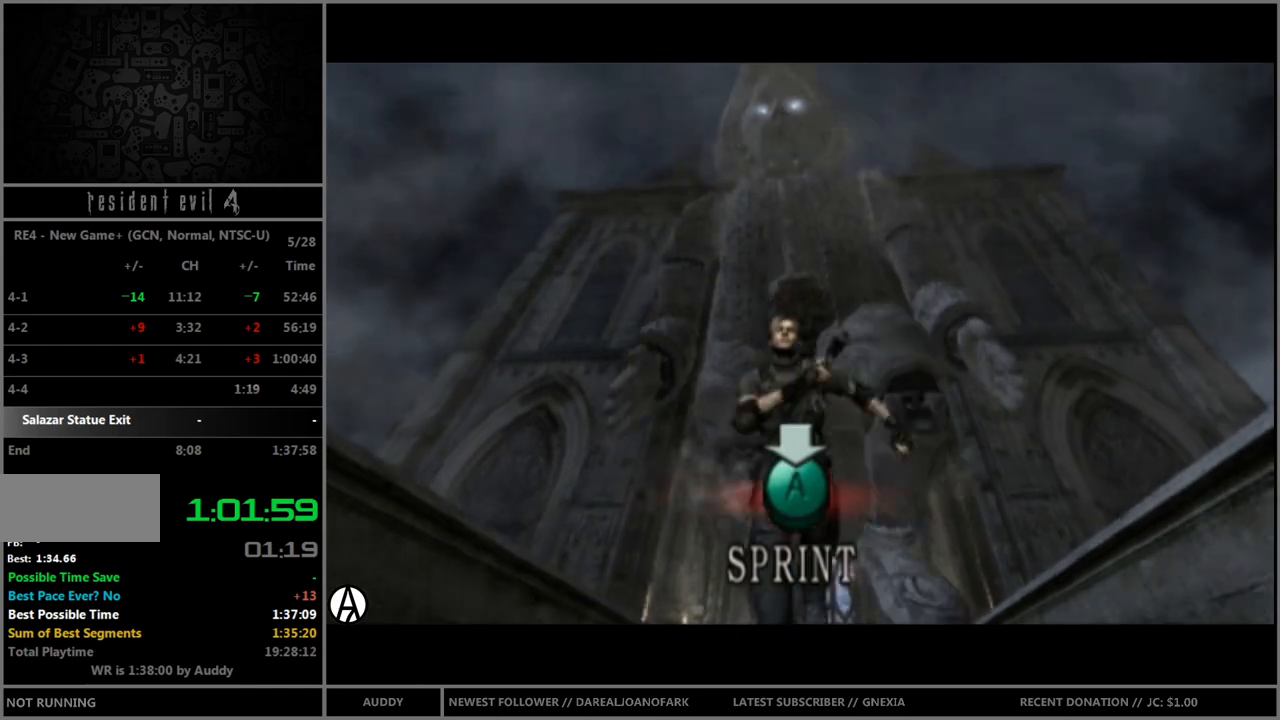
{"buttons": [], "left_stick": "center", "right_stick": "center", "events": [[100, "A", "down"], [166, "A", "up"], [200, "A", "down"], [267, "A", "up"], [333, "A", "down"], [400, "A", "up"], [467, "A", "down"], [500, "A", "up"]]}
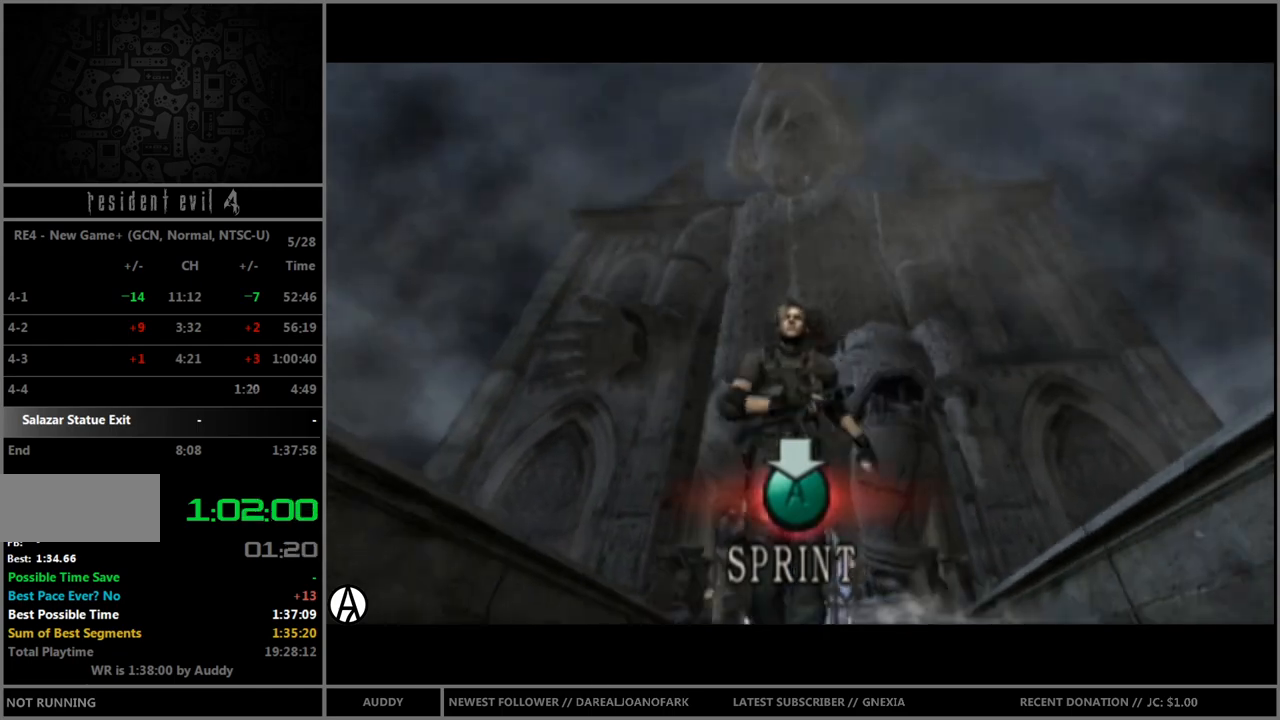
{"buttons": ["A"], "left_stick": "center", "right_stick": "center", "events": [[100, "A", "down"], [167, "A", "up"], [234, "A", "down"], [267, "A", "up"], [367, "A", "down"], [400, "A", "up"], [467, "A", "down"]]}
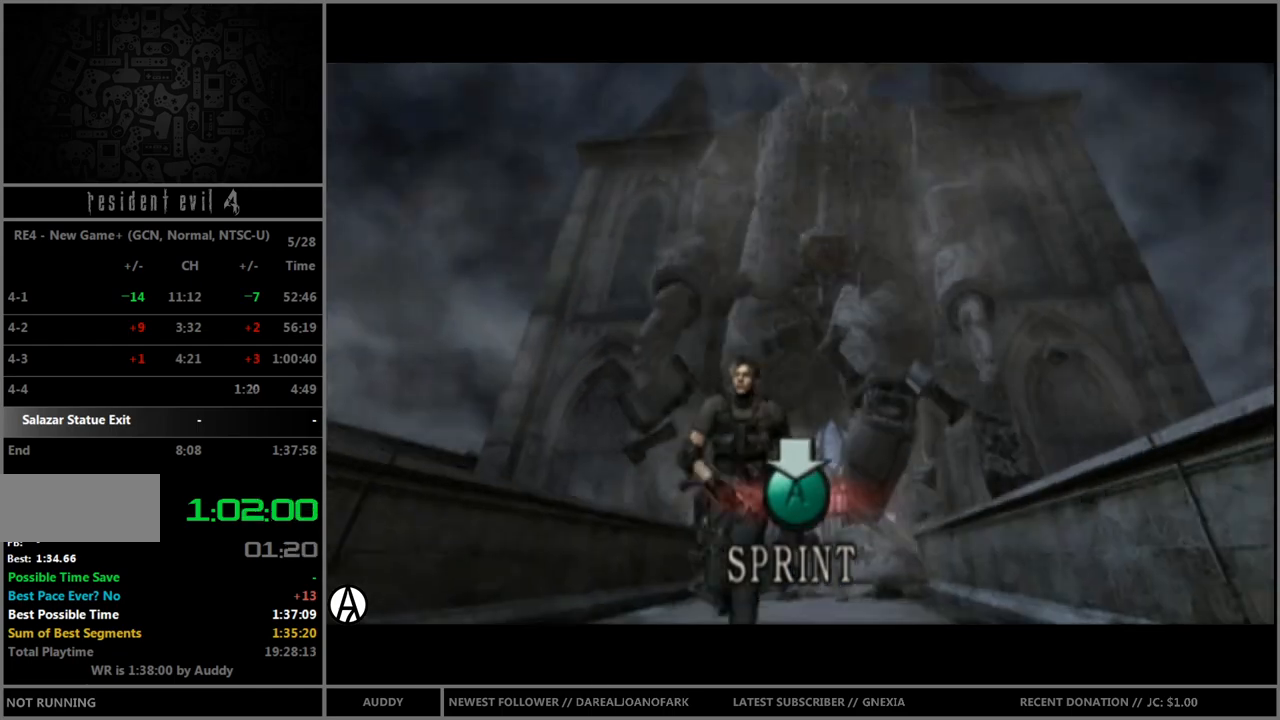
{"buttons": ["A"], "left_stick": "center", "right_stick": "center", "events": [[33, "A", "up"], [133, "A", "down"], [166, "A", "up"], [267, "A", "down"], [300, "A", "up"], [367, "A", "down"], [433, "A", "up"], [500, "A", "down"]]}